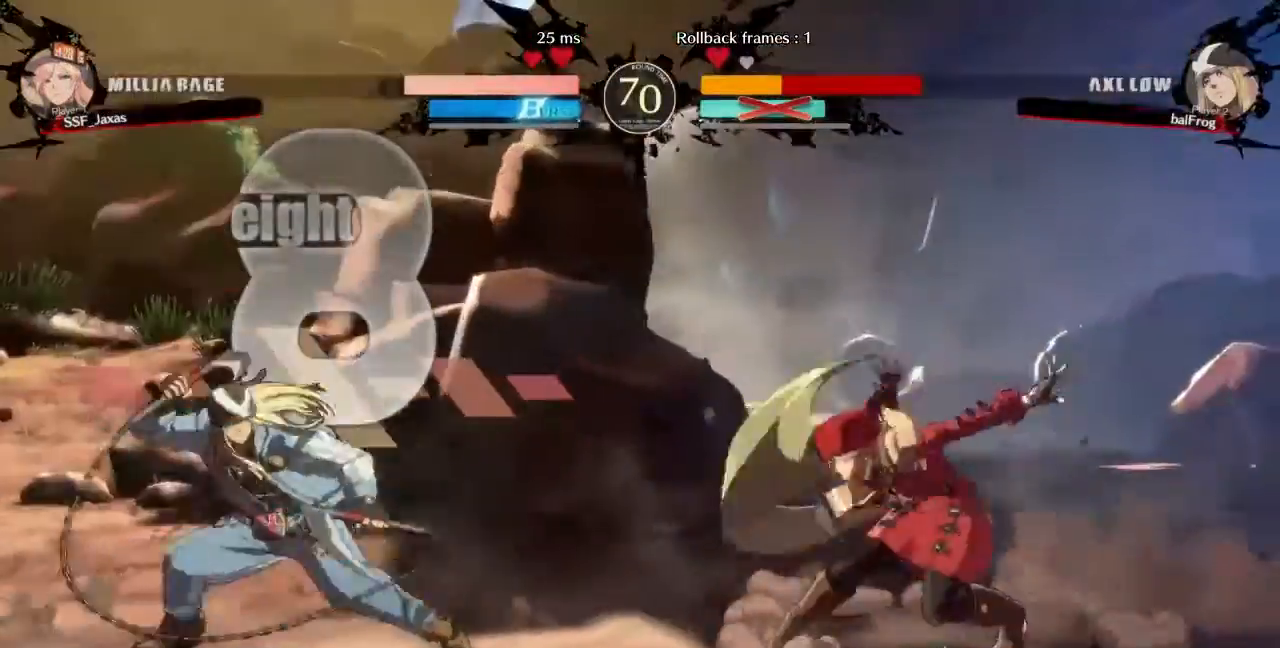
Gameplay with a controller (arcade stick); each line is a JSON object with the inputs held at the frame after it. "events" lists button and stick changes between this image and that frame as [ms after this image, input, new state], when the widget could be followed in between. Not read: L3 R3 SELECT START other_buttons.
{"buttons": ["DPAD_RIGHT"]}
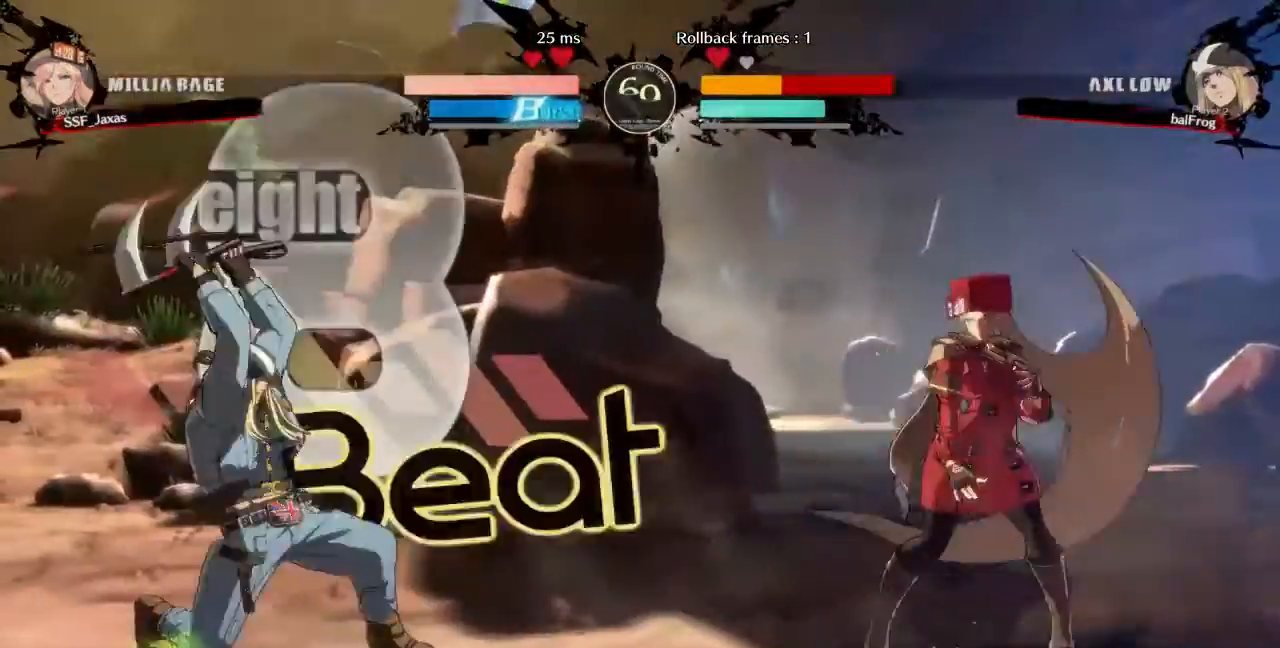
{"buttons": ["DPAD_RIGHT"], "events": [[120, "DPAD_LEFT", "down"], [120, "DPAD_RIGHT", "up"], [160, "DPAD_UP", "down"], [240, "DPAD_LEFT", "up"], [280, "DPAD_RIGHT", "down"], [320, "DPAD_UP", "up"]]}
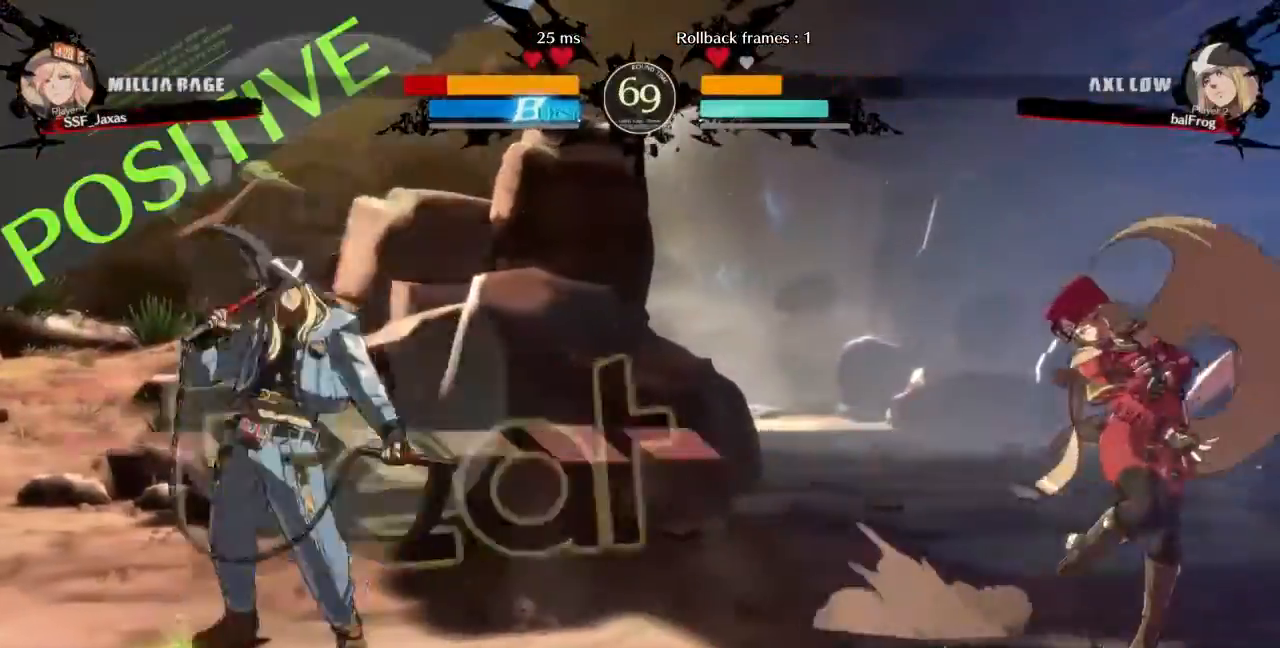
{"buttons": ["DPAD_DOWN", "DPAD_RIGHT"], "events": [[320, "DPAD_DOWN", "down"]]}
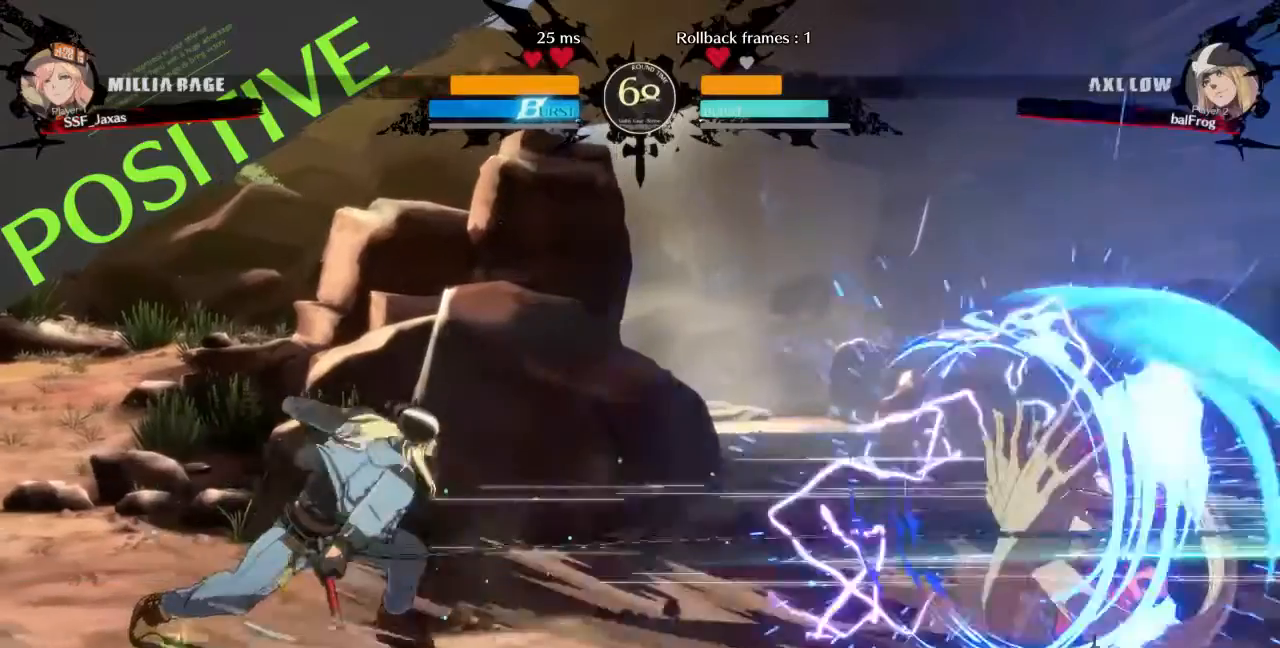
{"buttons": ["DPAD_DOWN", "DPAD_RIGHT"], "events": []}
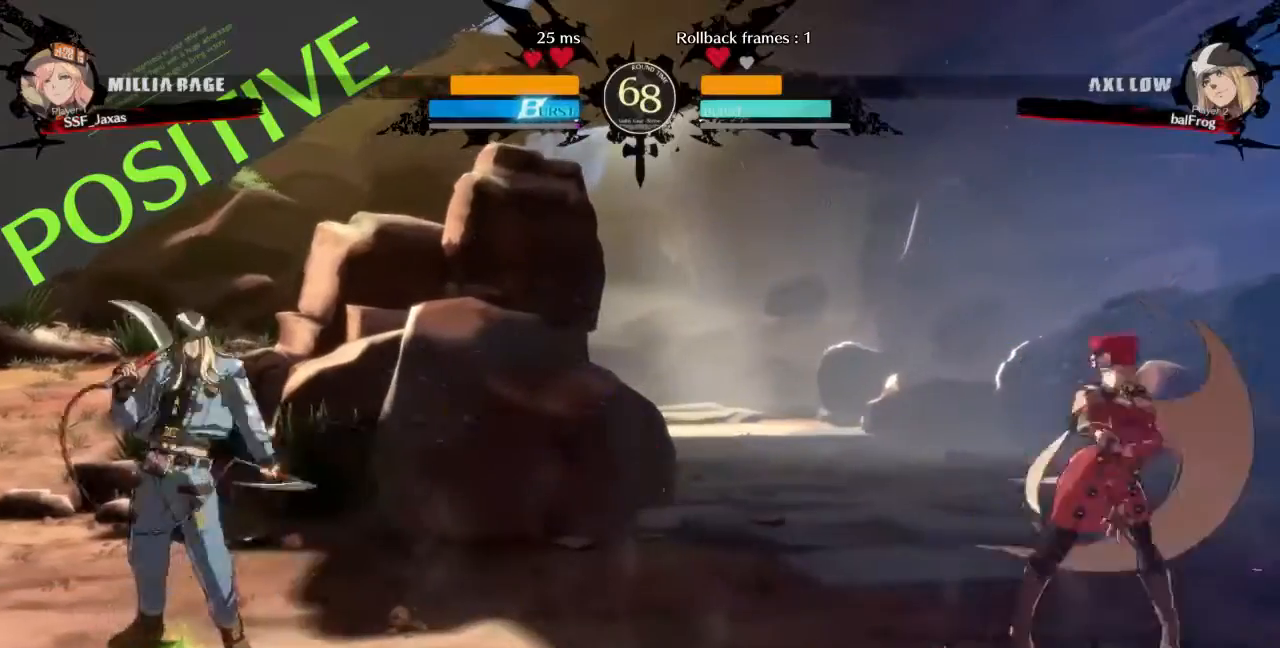
{"buttons": ["DPAD_RIGHT"], "events": [[40, "DPAD_DOWN", "up"], [40, "DPAD_RIGHT", "up"], [200, "DPAD_LEFT", "down"], [320, "DPAD_UP", "down"], [360, "DPAD_LEFT", "up"], [400, "DPAD_RIGHT", "down"], [480, "DPAD_UP", "up"]]}
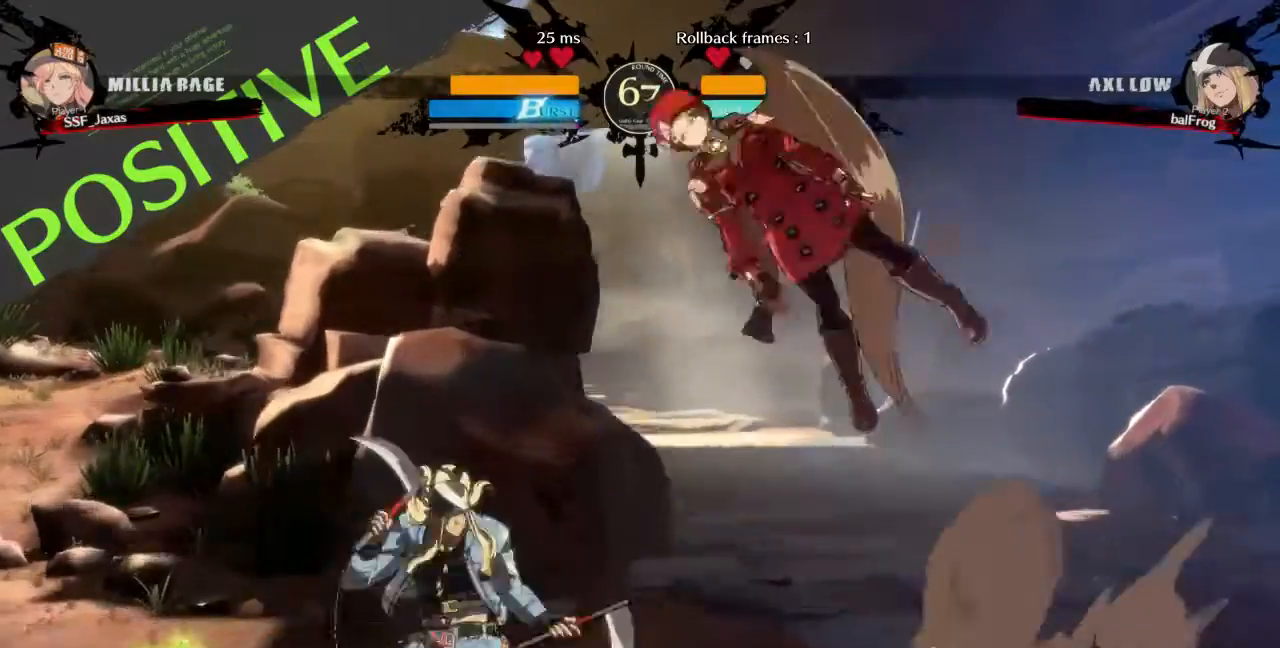
{"buttons": ["DPAD_UP", "DPAD_RIGHT"], "events": [[400, "DPAD_UP", "down"]]}
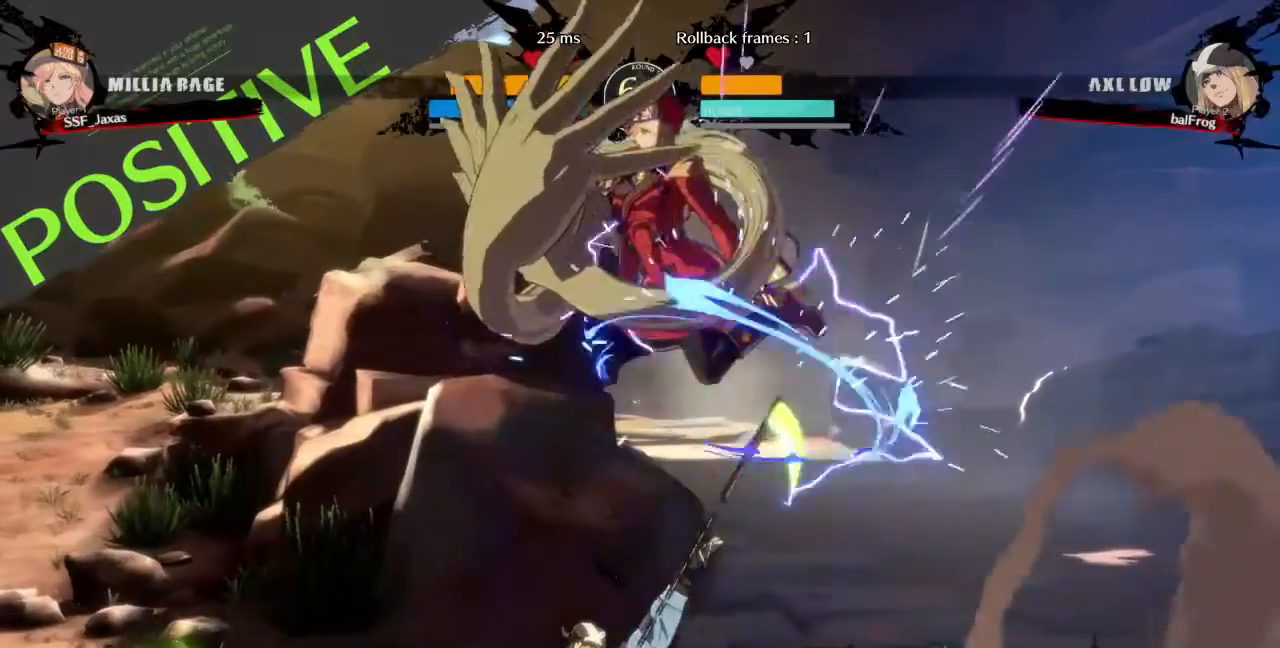
{"buttons": ["DPAD_RIGHT"], "events": [[40, "DPAD_UP", "up"]]}
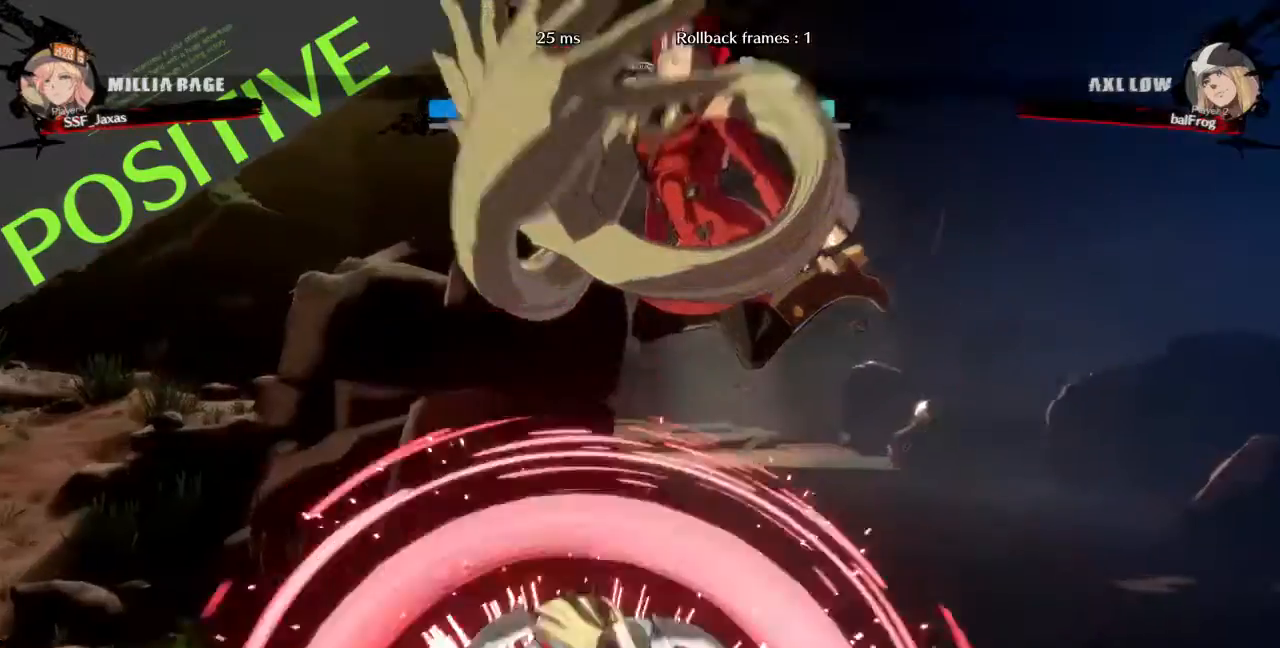
{"buttons": ["DPAD_RIGHT"], "events": []}
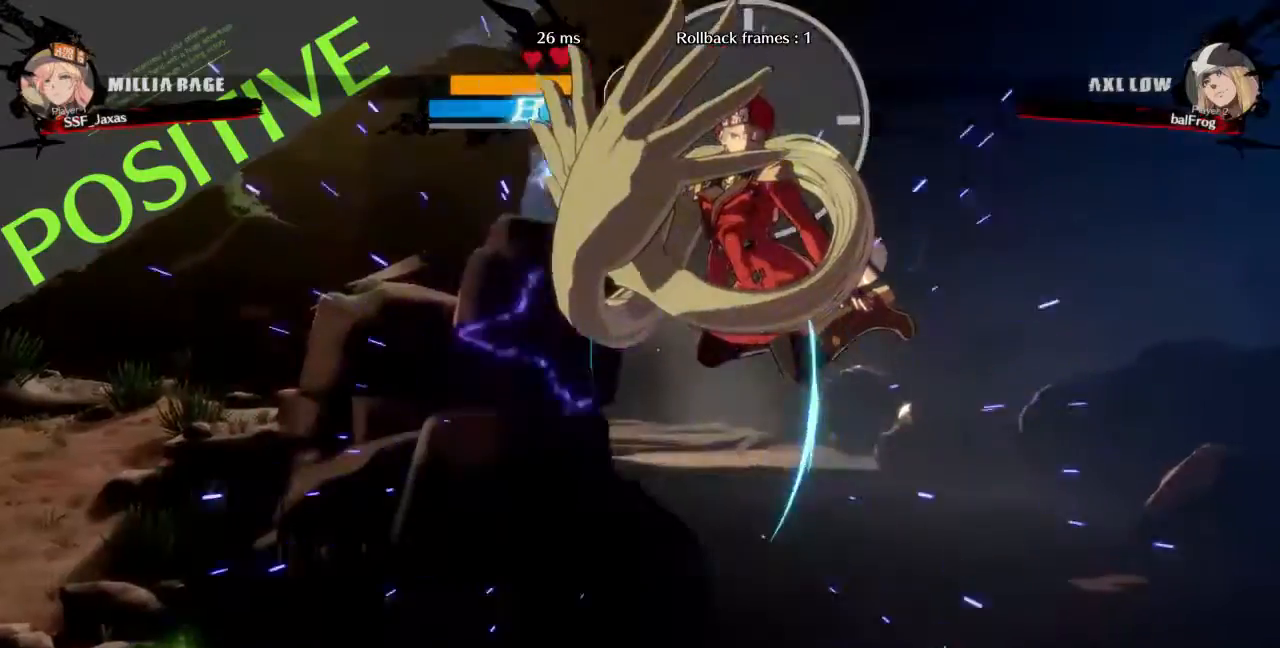
{"buttons": ["DPAD_RIGHT"], "events": [[280, "DPAD_DOWN", "down"], [400, "DPAD_DOWN", "up"]]}
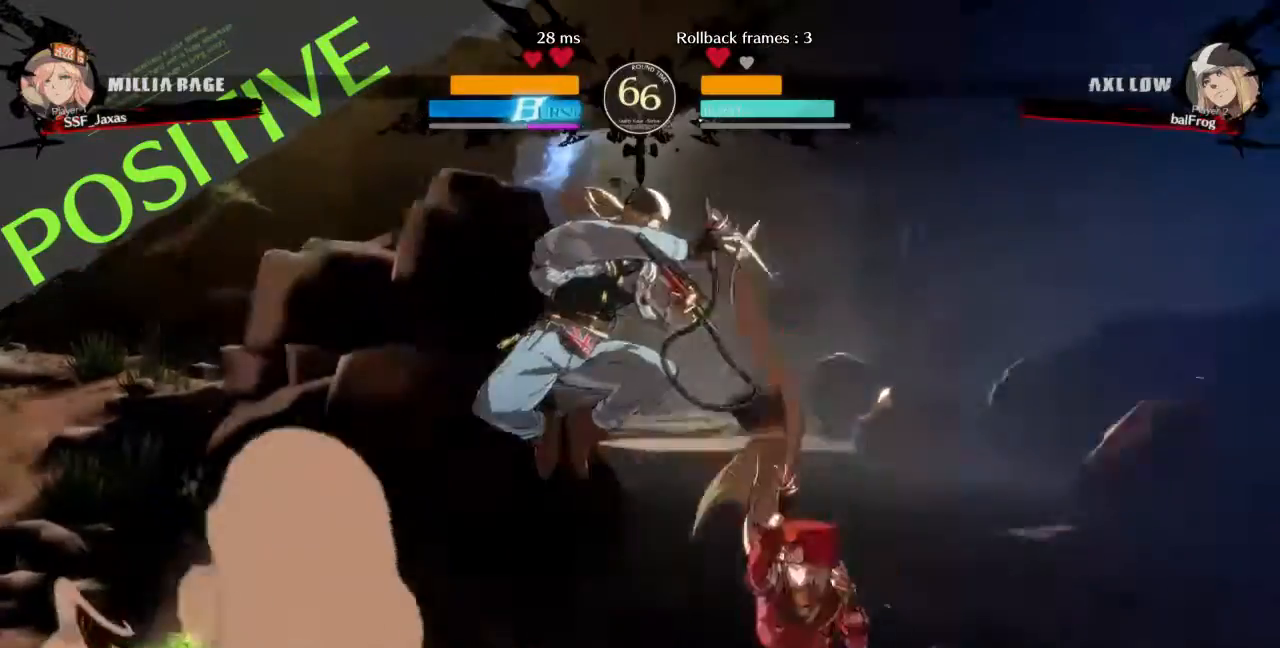
{"buttons": ["R2", "DPAD_DOWN", "DPAD_RIGHT"], "events": [[120, "DPAD_DOWN", "down"], [240, "SQUARE", "down"], [320, "SQUARE", "up"], [400, "R2", "down"]]}
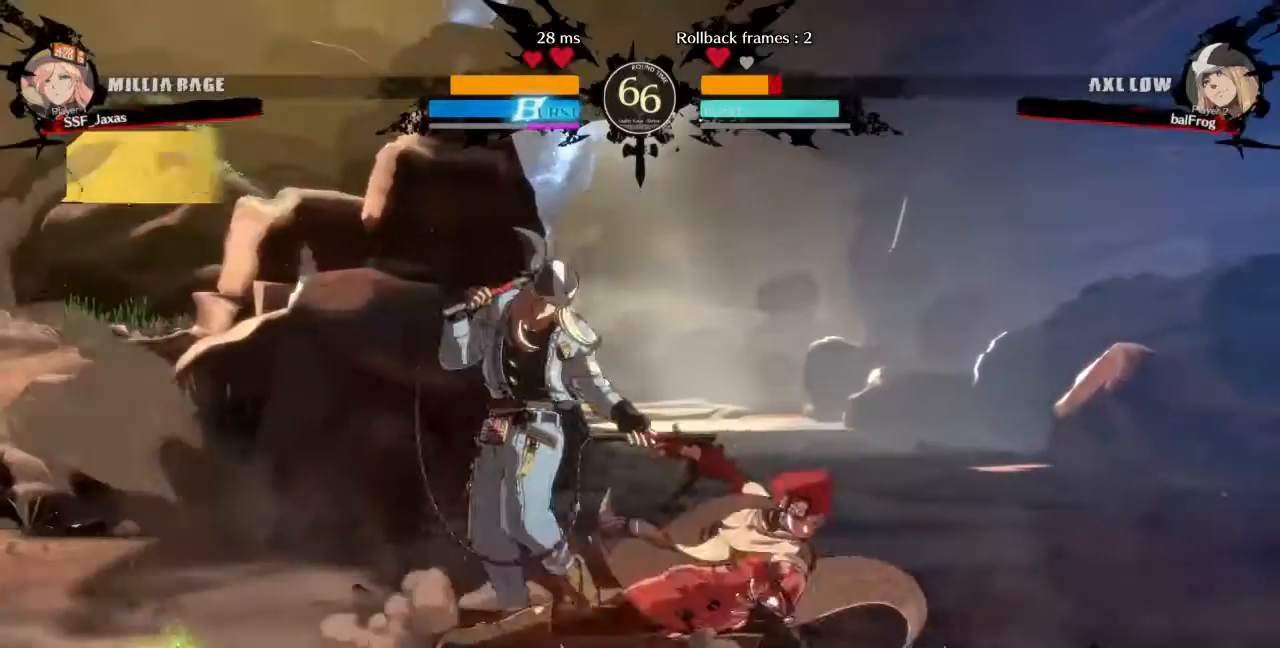
{"buttons": [], "events": [[120, "DPAD_DOWN", "up"], [120, "DPAD_RIGHT", "up"], [120, "R2", "up"], [240, "DPAD_DOWN", "down"], [240, "DPAD_LEFT", "down"], [360, "DPAD_DOWN", "up"], [360, "R1", "down"], [440, "DPAD_LEFT", "up"], [440, "R1", "up"]]}
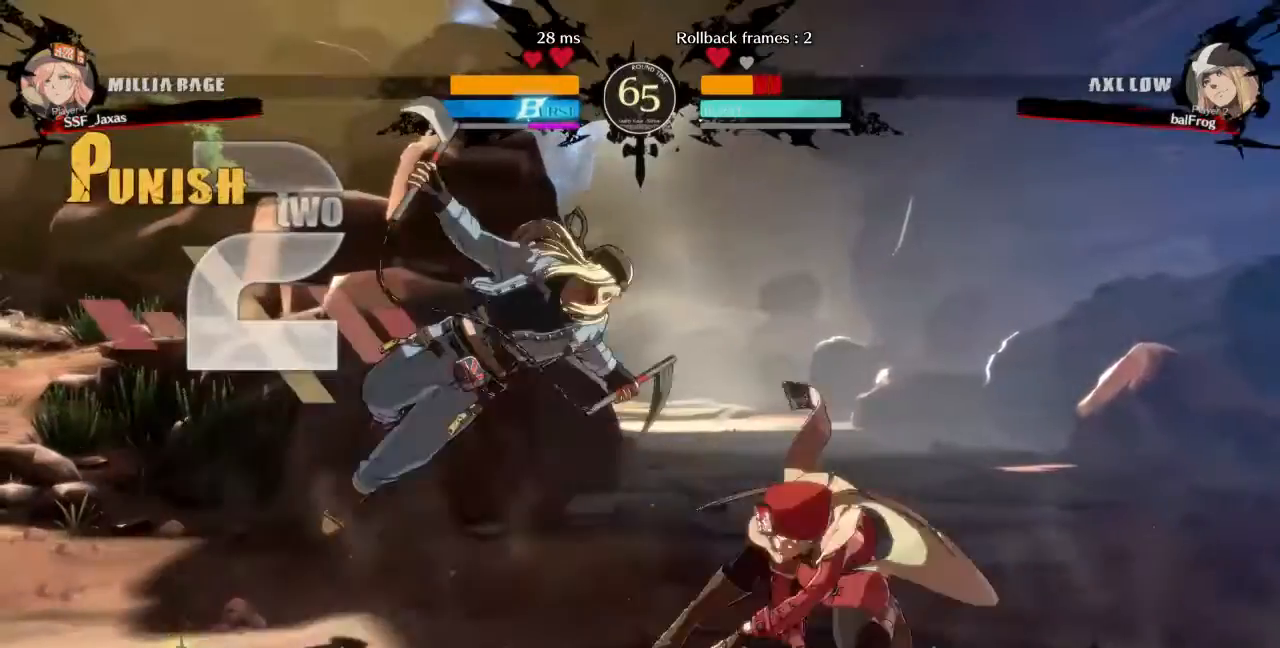
{"buttons": [], "events": []}
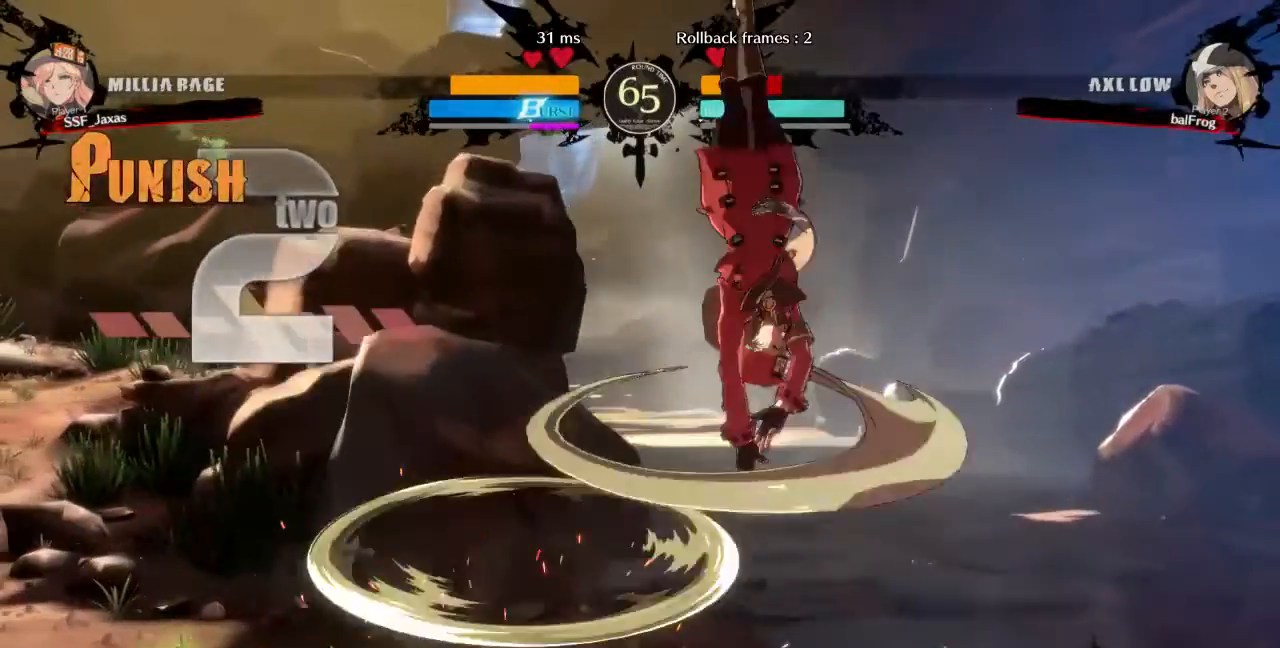
{"buttons": ["DPAD_LEFT"], "events": [[400, "L1", "down"], [440, "DPAD_LEFT", "down"], [440, "L1", "up"]]}
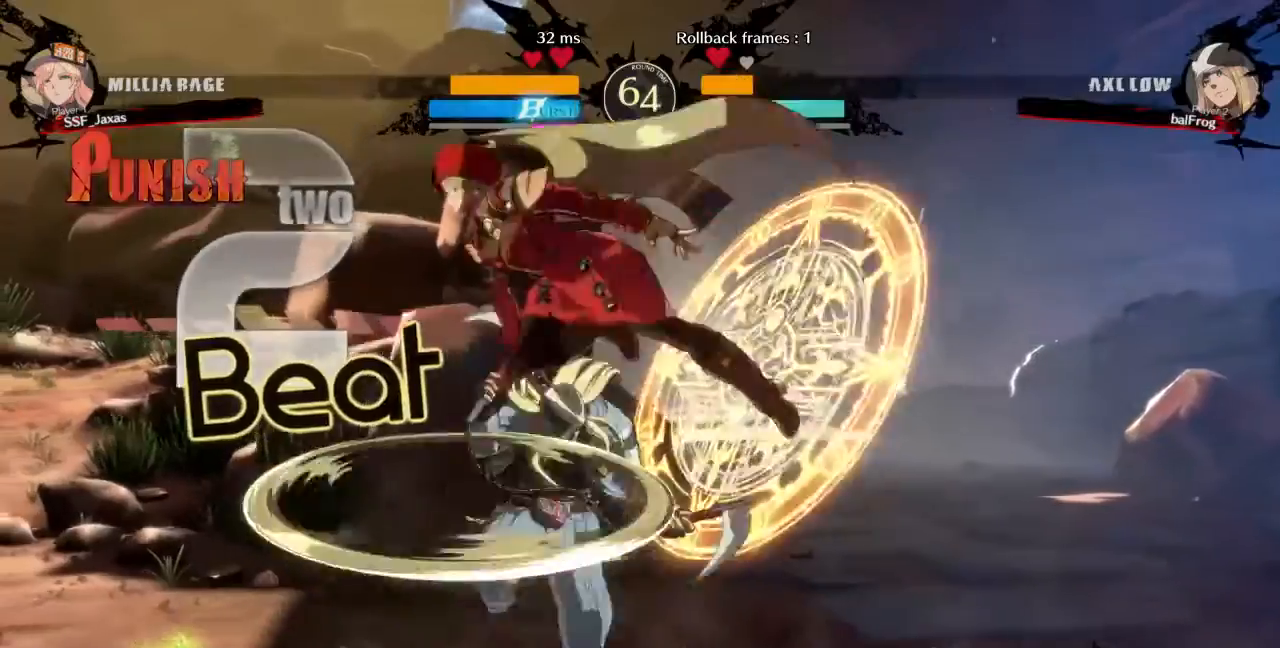
{"buttons": ["DPAD_LEFT"], "events": []}
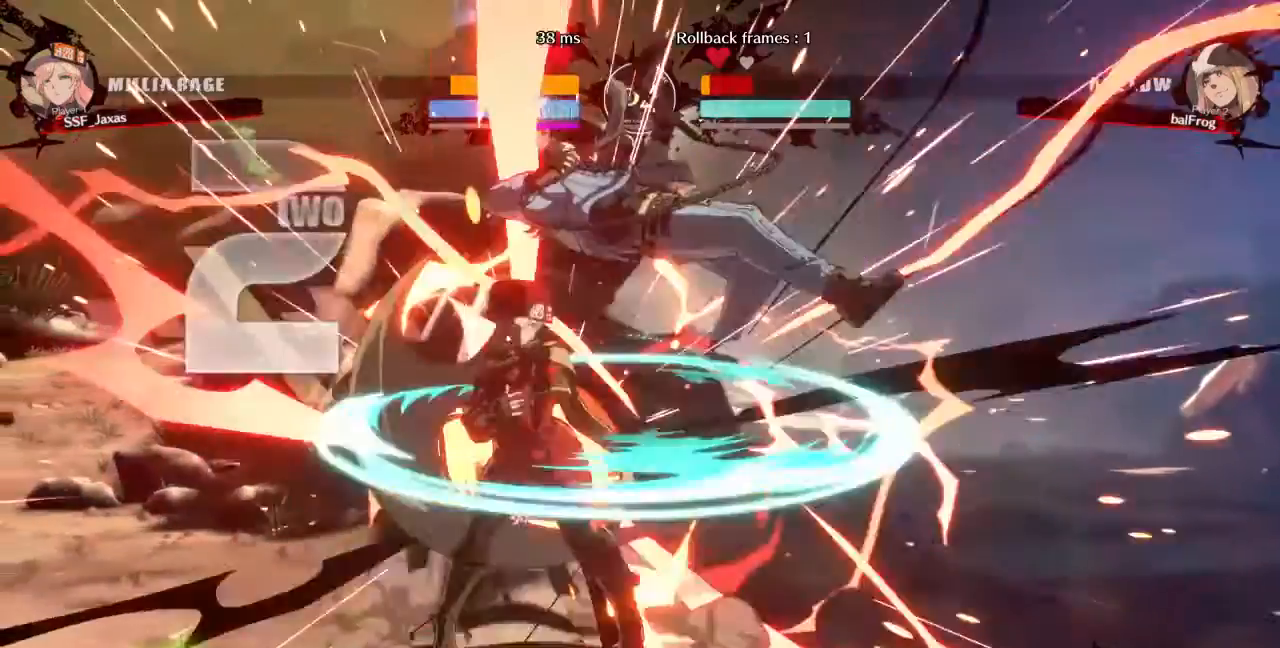
{"buttons": []}
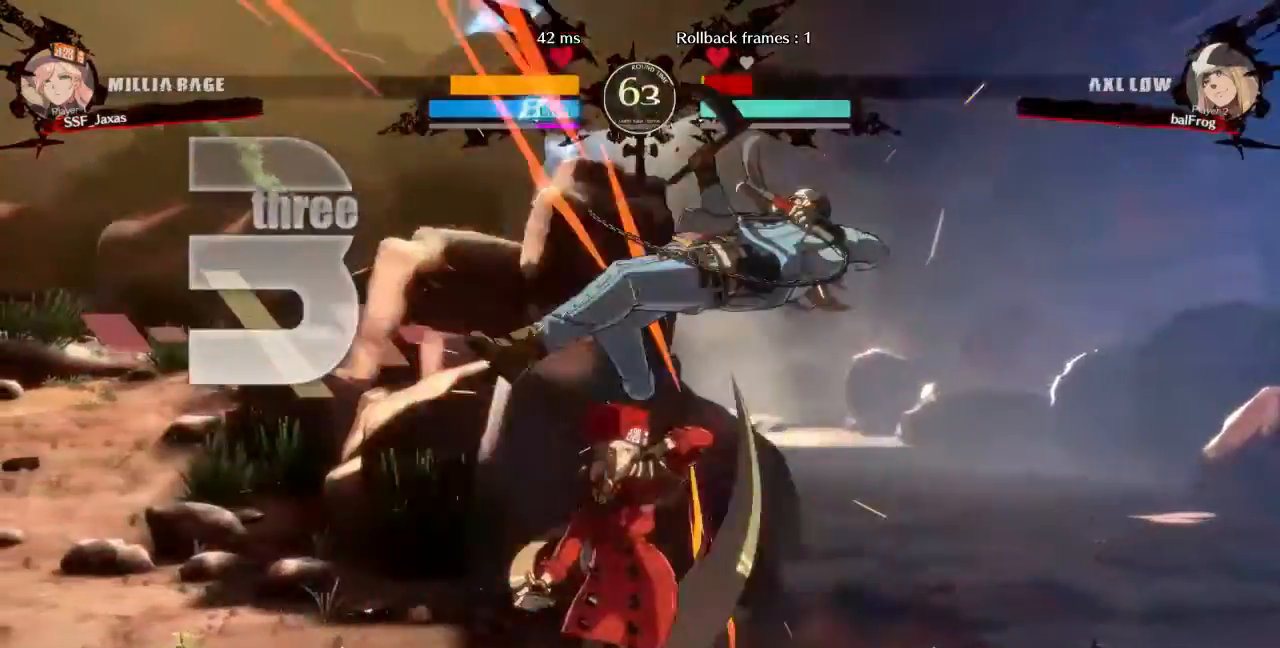
{"buttons": ["DPAD_RIGHT"], "events": [[80, "L2", "down"], [160, "L2", "up"], [240, "DPAD_RIGHT", "down"], [280, "DPAD_UP", "down"], [400, "DPAD_UP", "up"]]}
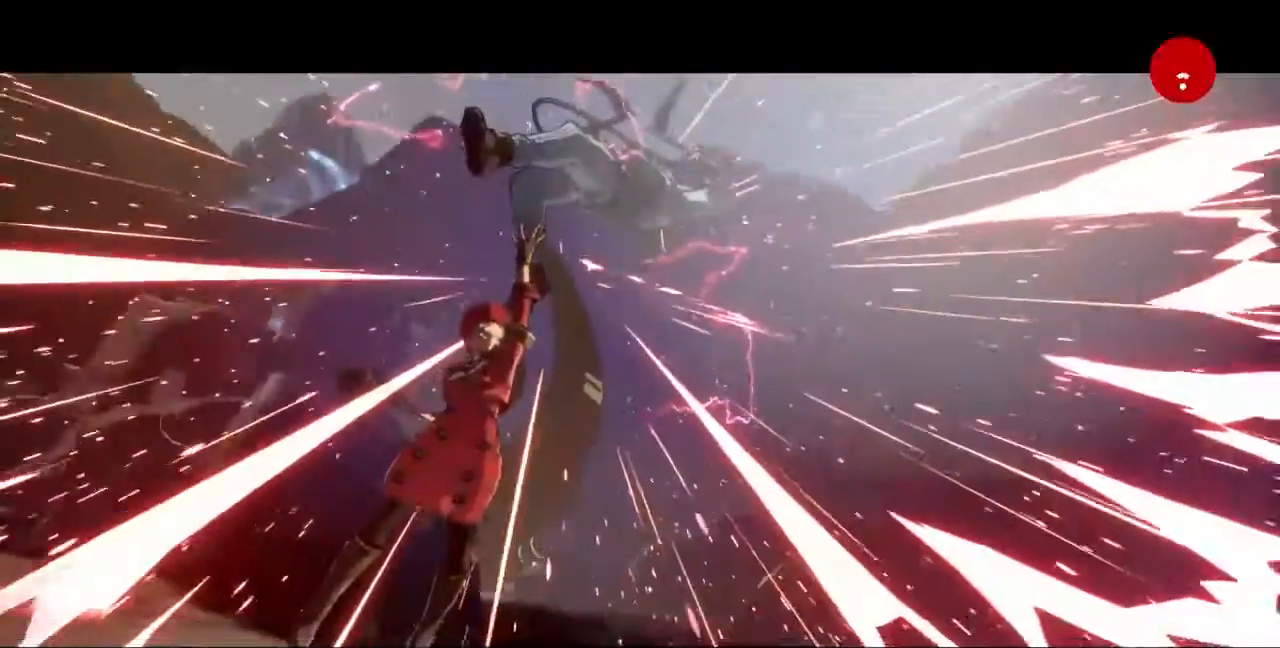
{"buttons": [], "events": [[40, "DPAD_RIGHT", "up"]]}
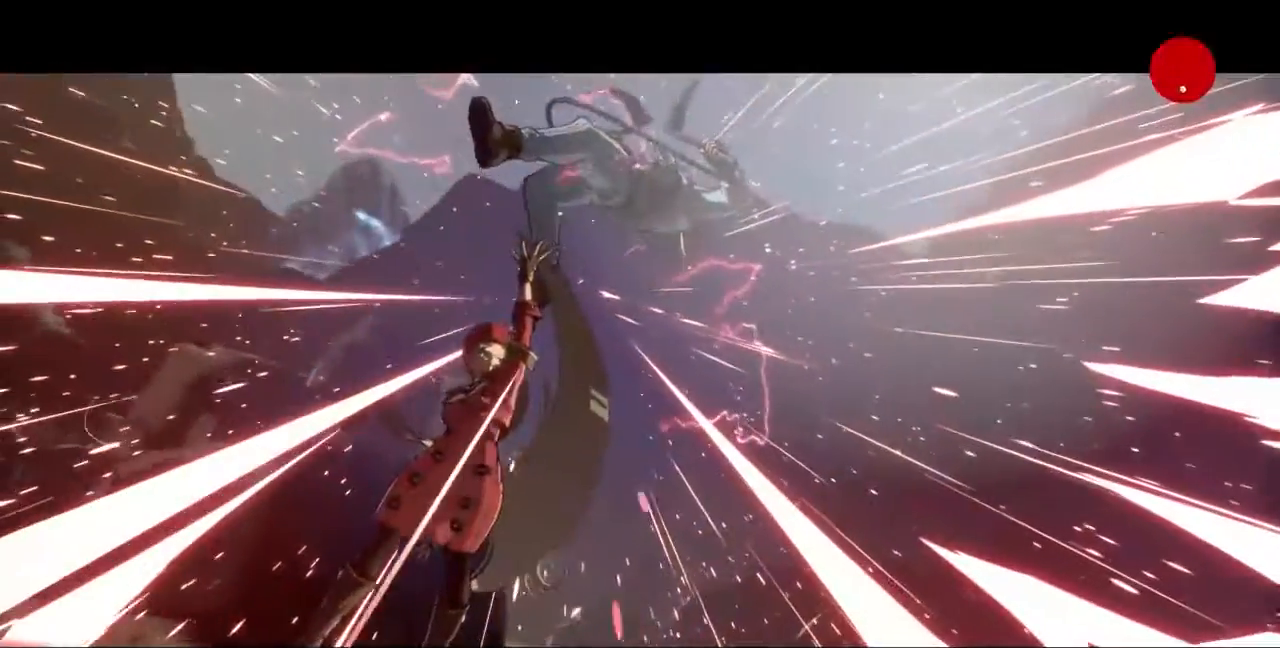
{"buttons": [], "events": []}
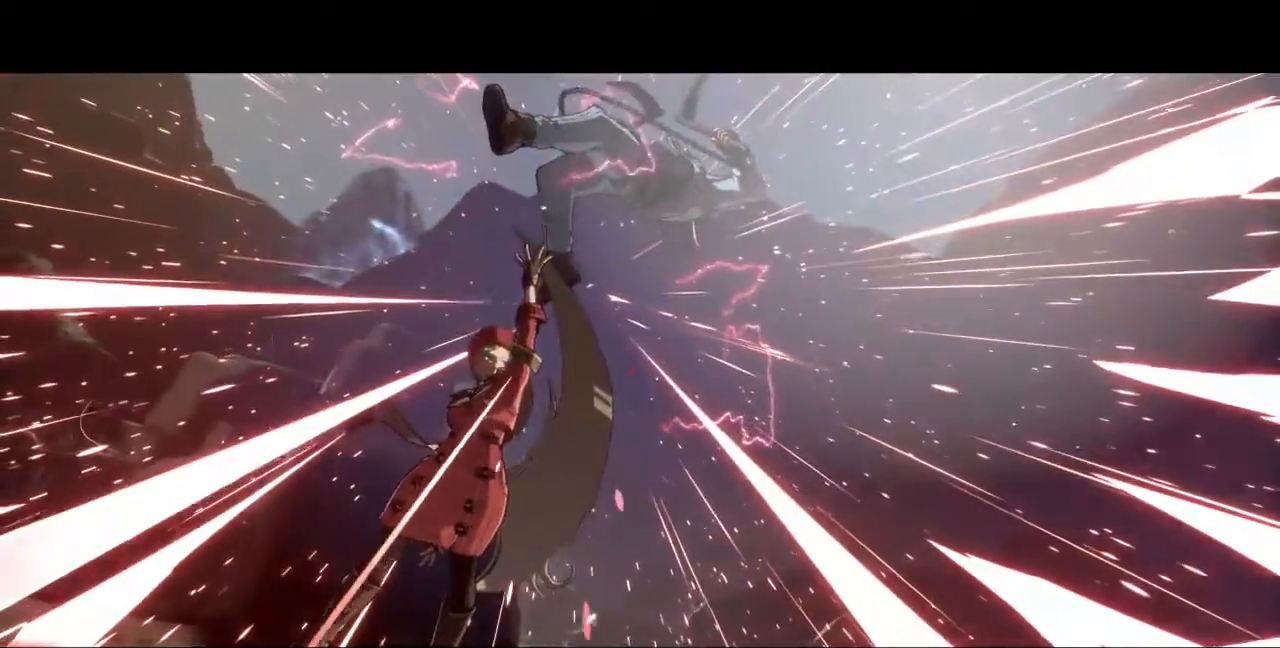
{"buttons": [], "events": []}
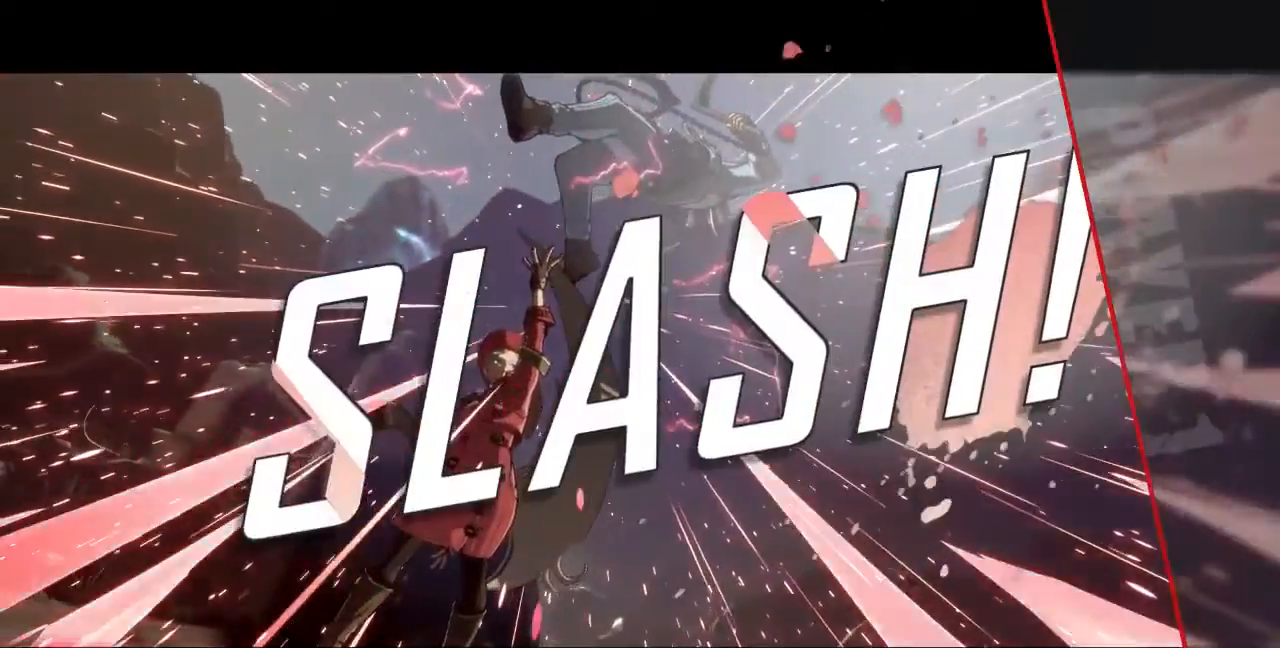
{"buttons": [], "events": []}